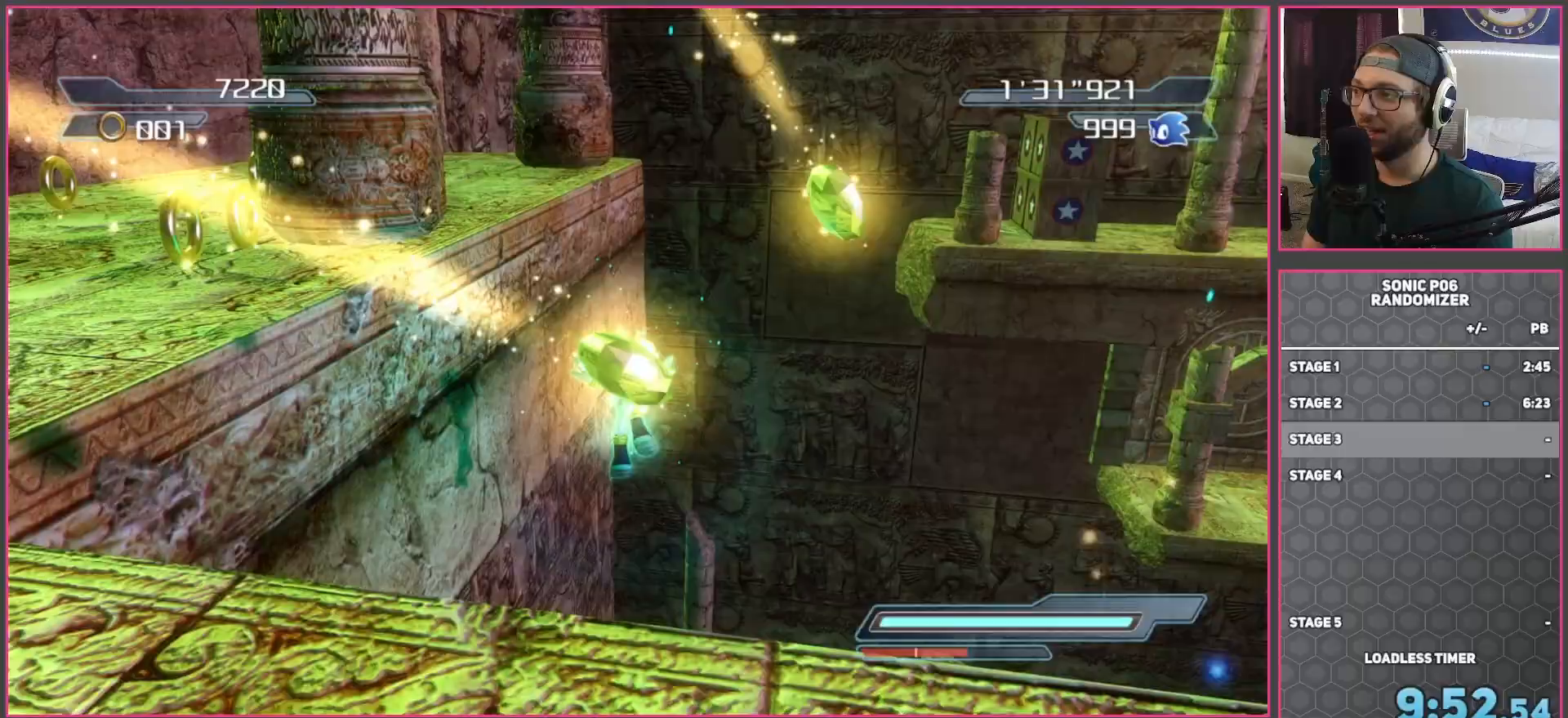
Gameplay with a controller (Xbox layout); each line is a JSON object with the inputs held at the frame after it. "events" lists button and stick changes between this image and that frame as [ms after this image, input, new state], when the widget could be followed in between.
{"buttons": [], "left_stick": "up", "right_stick": "center", "events": [[33, "right_stick", "down"], [400, "right_stick", "center"]]}
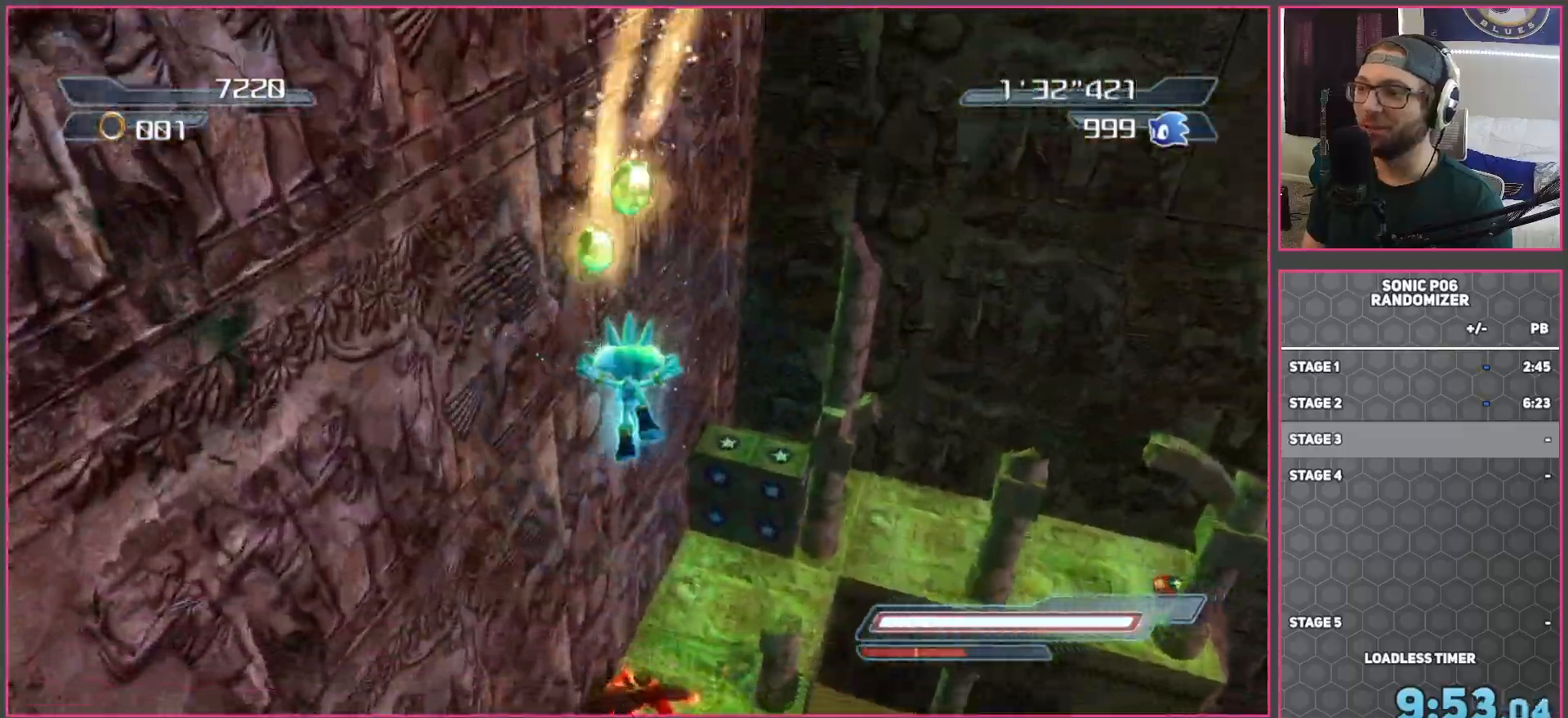
{"buttons": ["X"], "left_stick": "up-left", "right_stick": "center", "events": [[183, "X", "down"], [467, "left_stick", "up-left"]]}
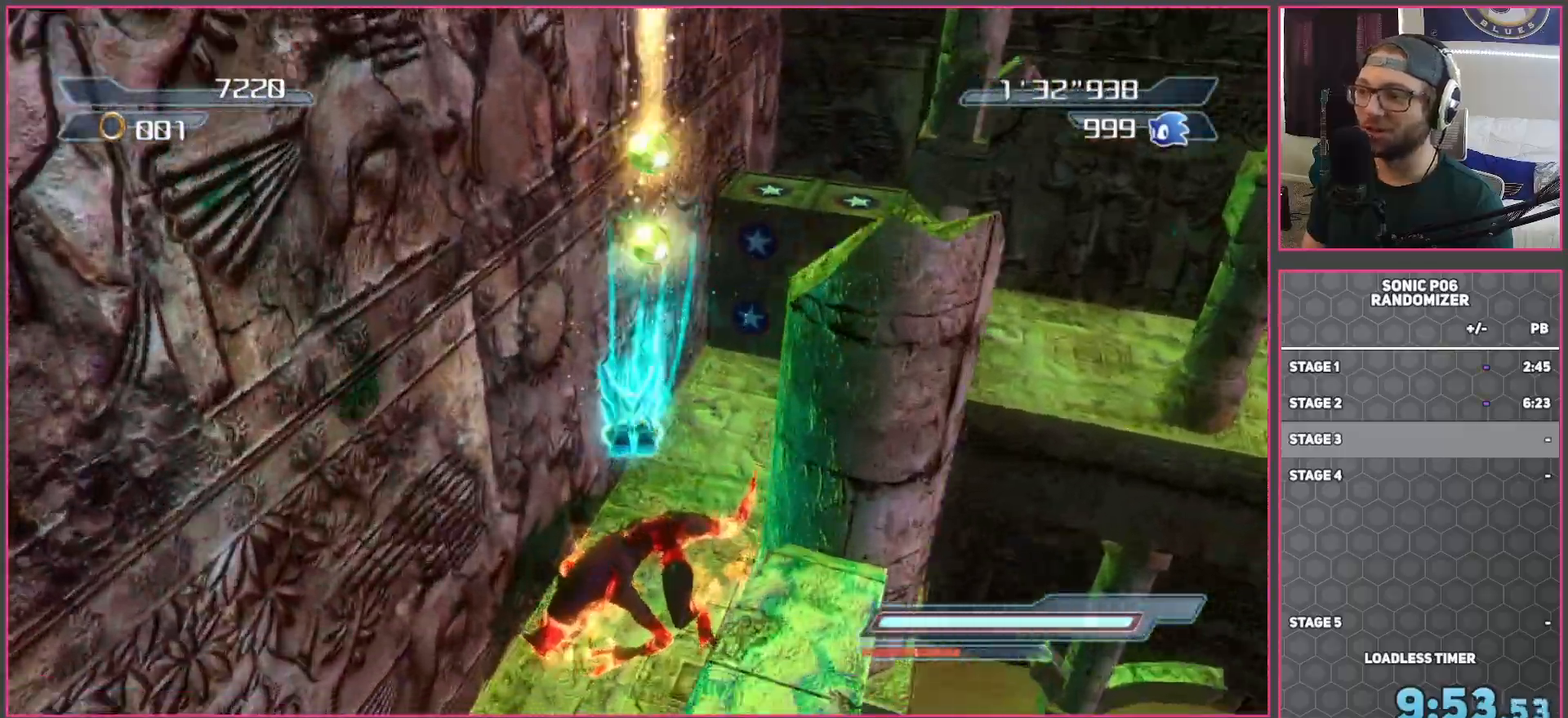
{"buttons": ["X"], "left_stick": "down-right", "right_stick": "center", "events": [[250, "left_stick", "down-left"], [350, "left_stick", "down"], [500, "left_stick", "down-right"]]}
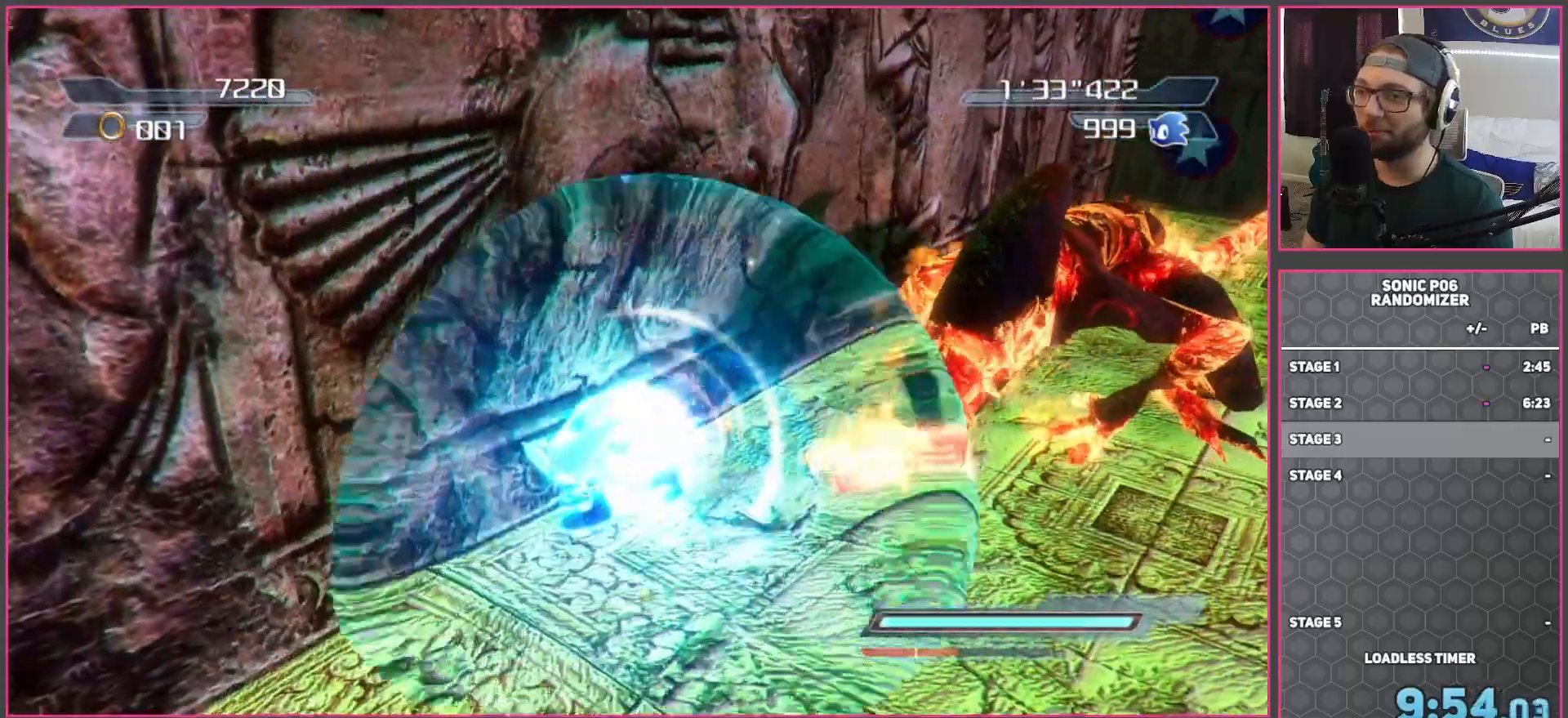
{"buttons": ["R2"], "left_stick": "up-right", "right_stick": "center", "events": [[150, "left_stick", "right"], [183, "X", "up"], [300, "left_stick", "up-right"], [417, "R2", "down"]]}
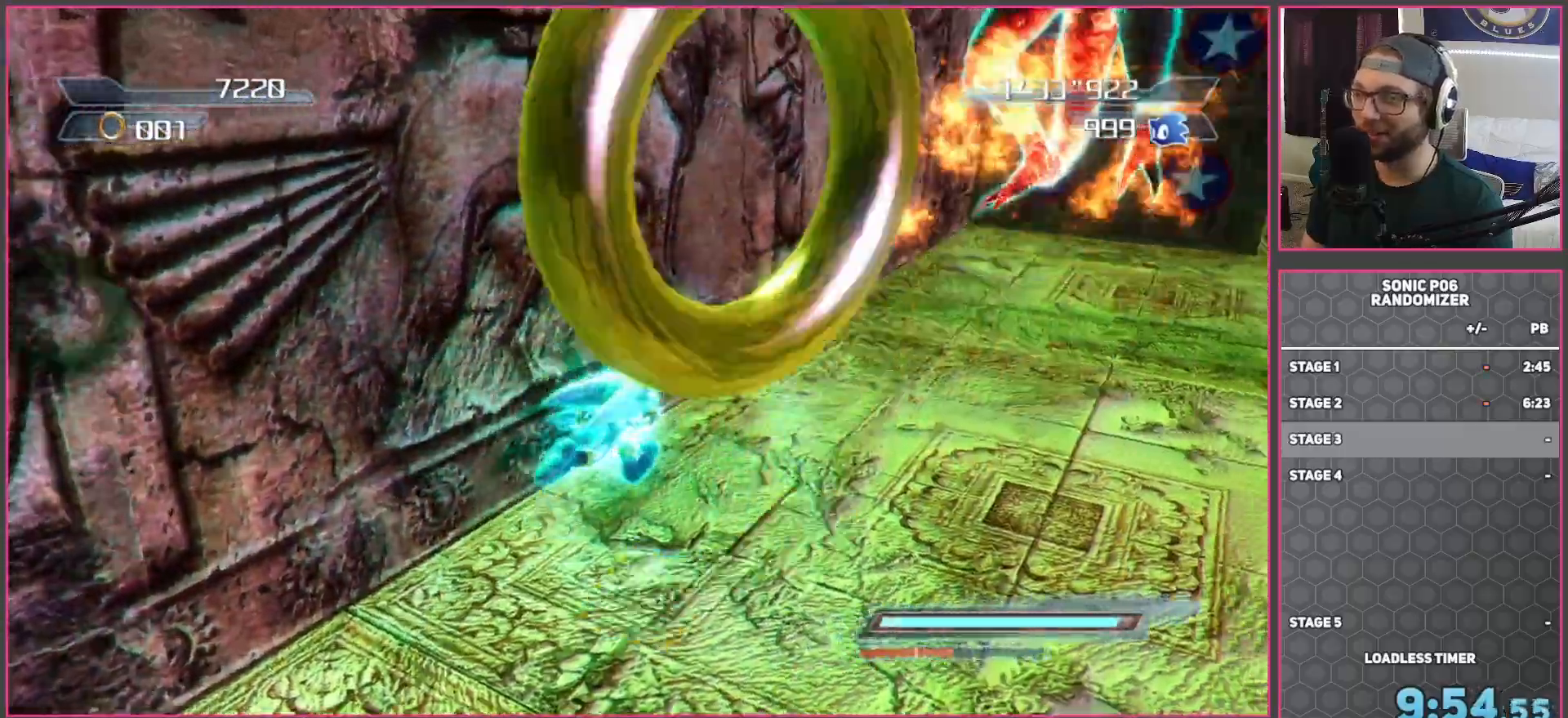
{"buttons": [], "left_stick": "up-right", "right_stick": "center", "events": [[50, "R2", "up"], [117, "R2", "down"], [217, "R2", "up"], [250, "R2", "down"], [400, "R2", "up"]]}
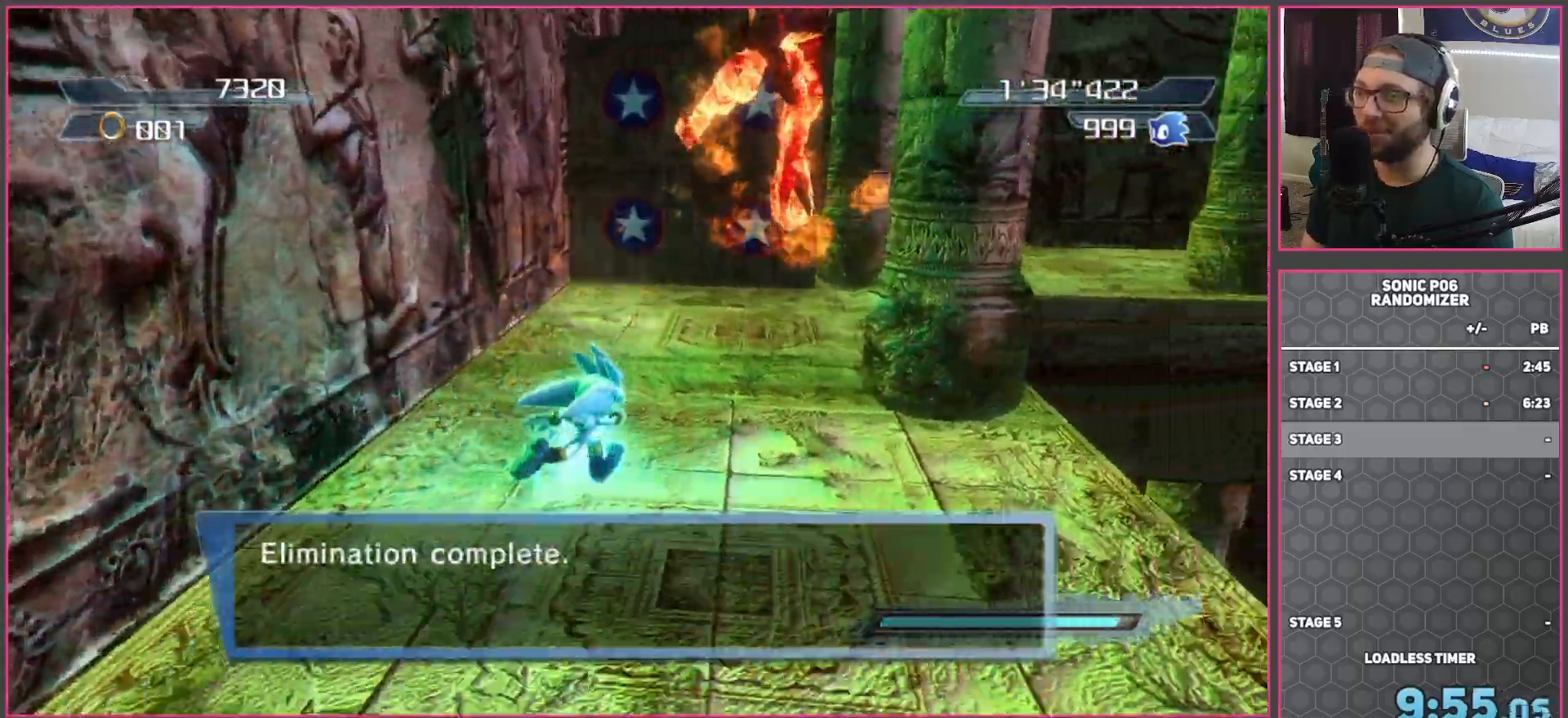
{"buttons": [], "left_stick": "up", "right_stick": "left", "events": [[17, "left_stick", "up"], [200, "right_stick", "left"], [317, "left_stick", "up-right"], [433, "left_stick", "up"]]}
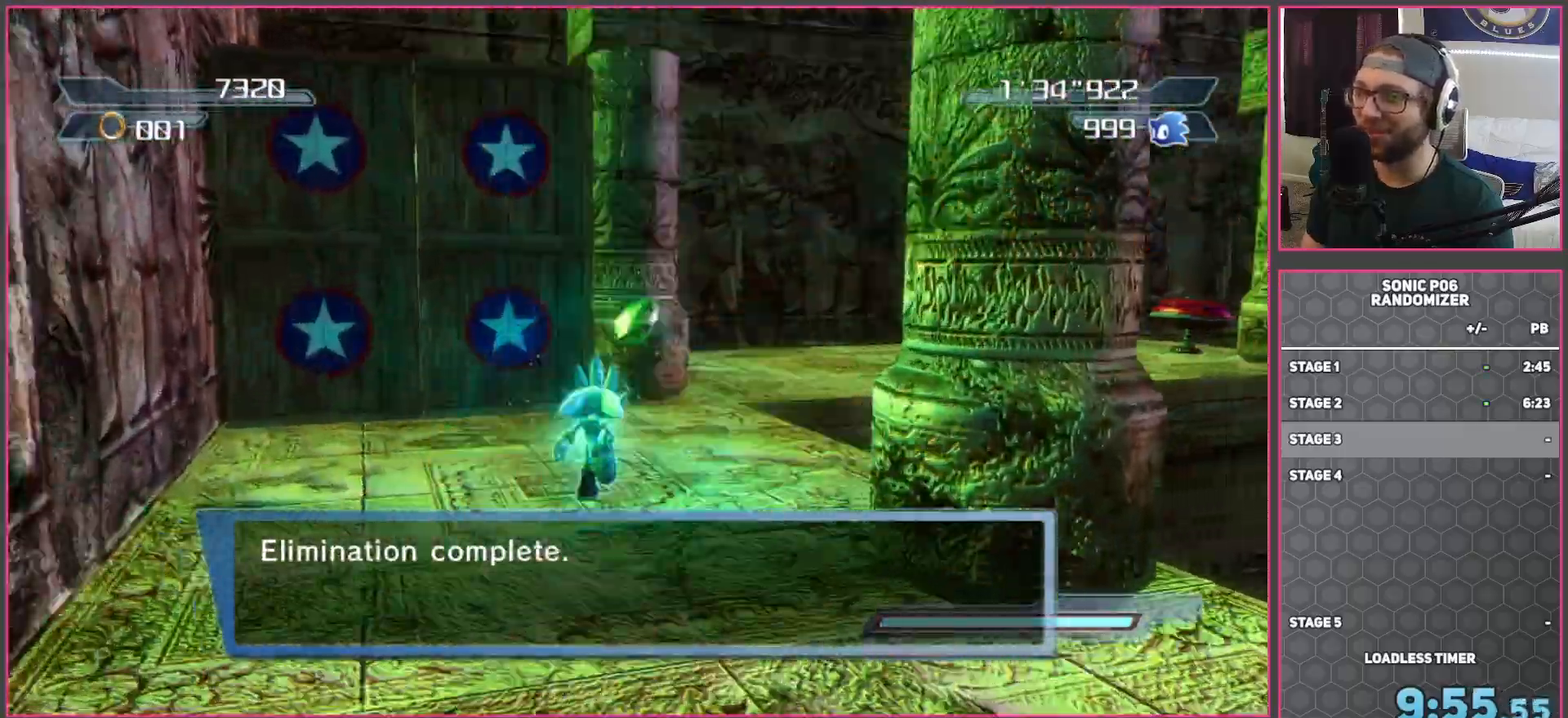
{"buttons": [], "left_stick": "up-left", "right_stick": "center", "events": [[17, "right_stick", "center"], [133, "left_stick", "right"], [167, "A", "down"], [333, "A", "up"], [417, "left_stick", "up-left"]]}
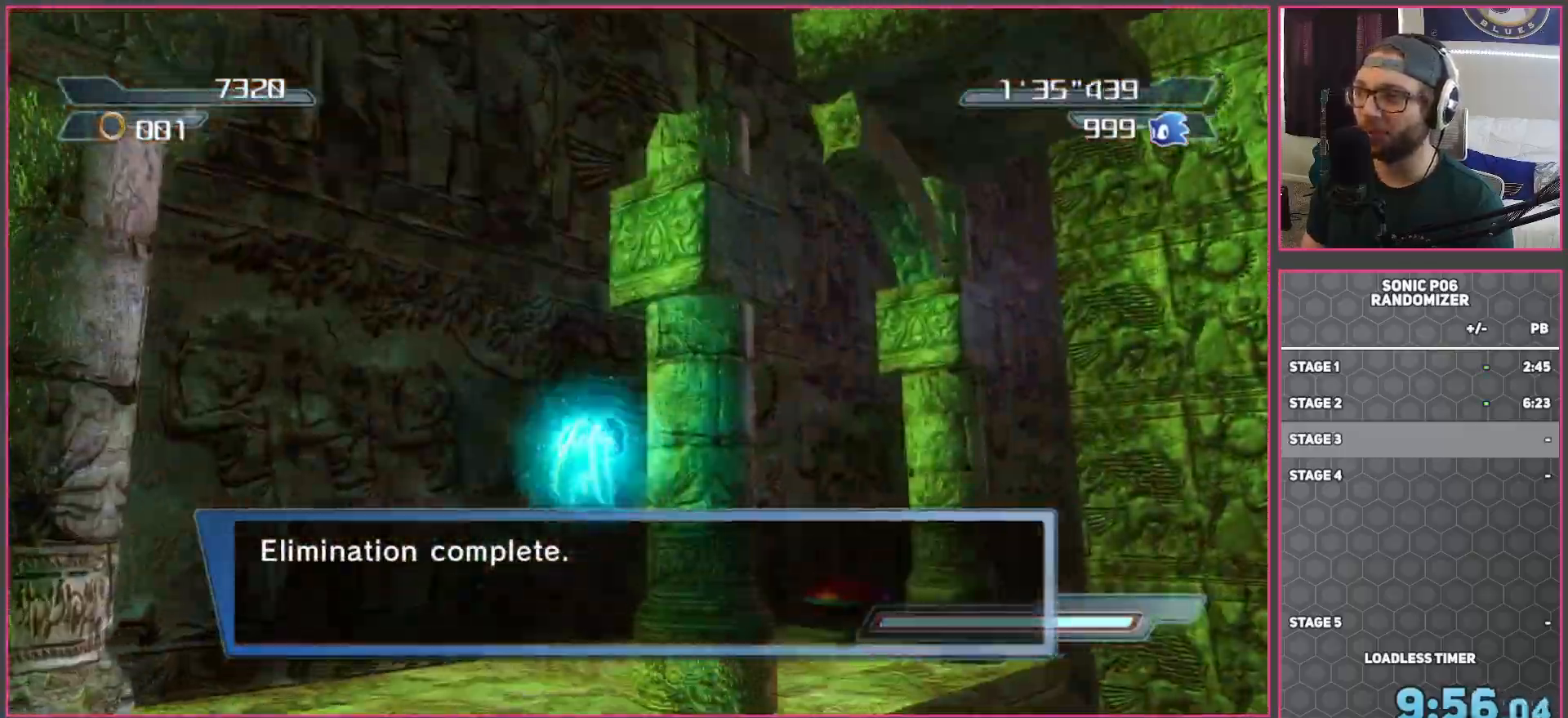
{"buttons": [], "left_stick": "up-right", "right_stick": "left", "events": [[67, "left_stick", "up"], [350, "left_stick", "up-right"], [367, "right_stick", "left"]]}
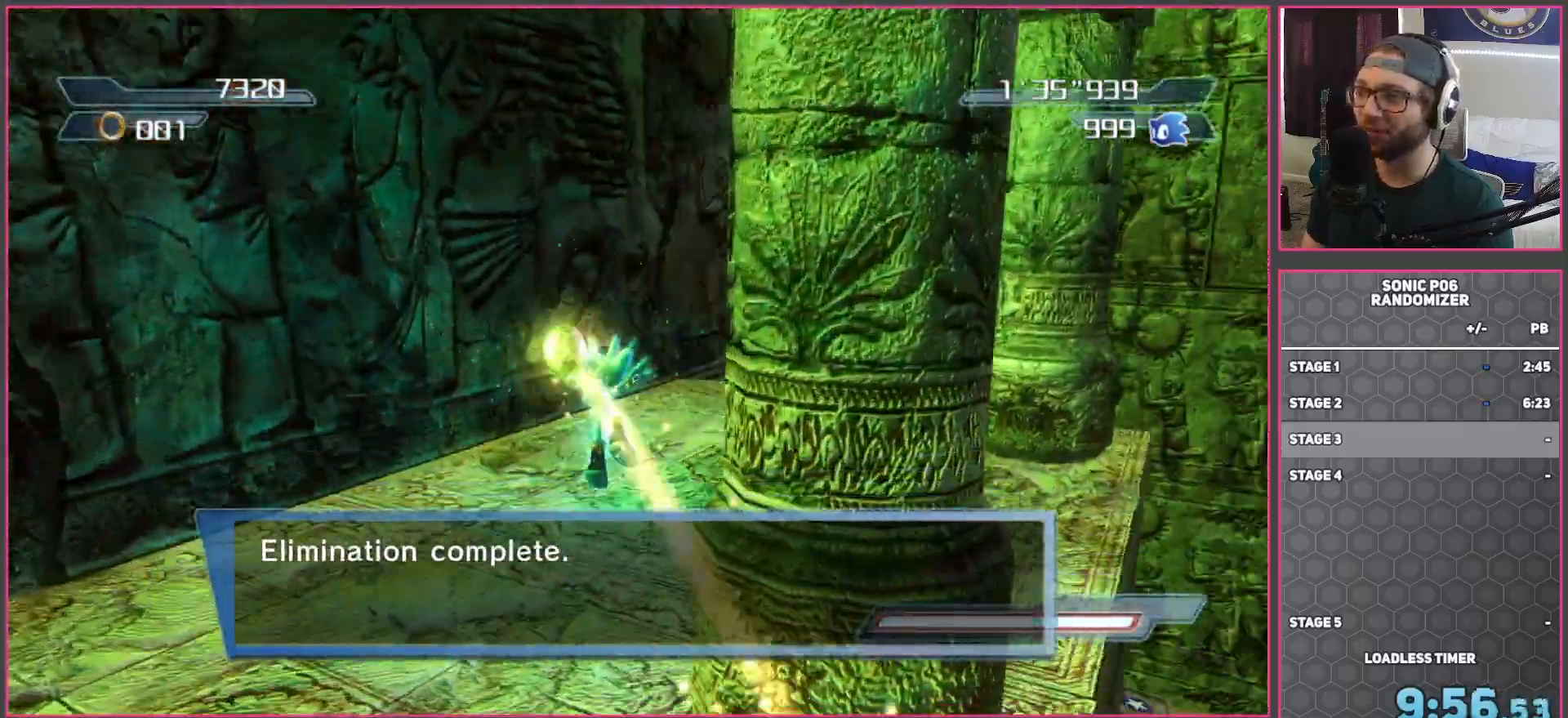
{"buttons": [], "left_stick": "up", "right_stick": "center", "events": [[100, "left_stick", "up"], [133, "right_stick", "center"]]}
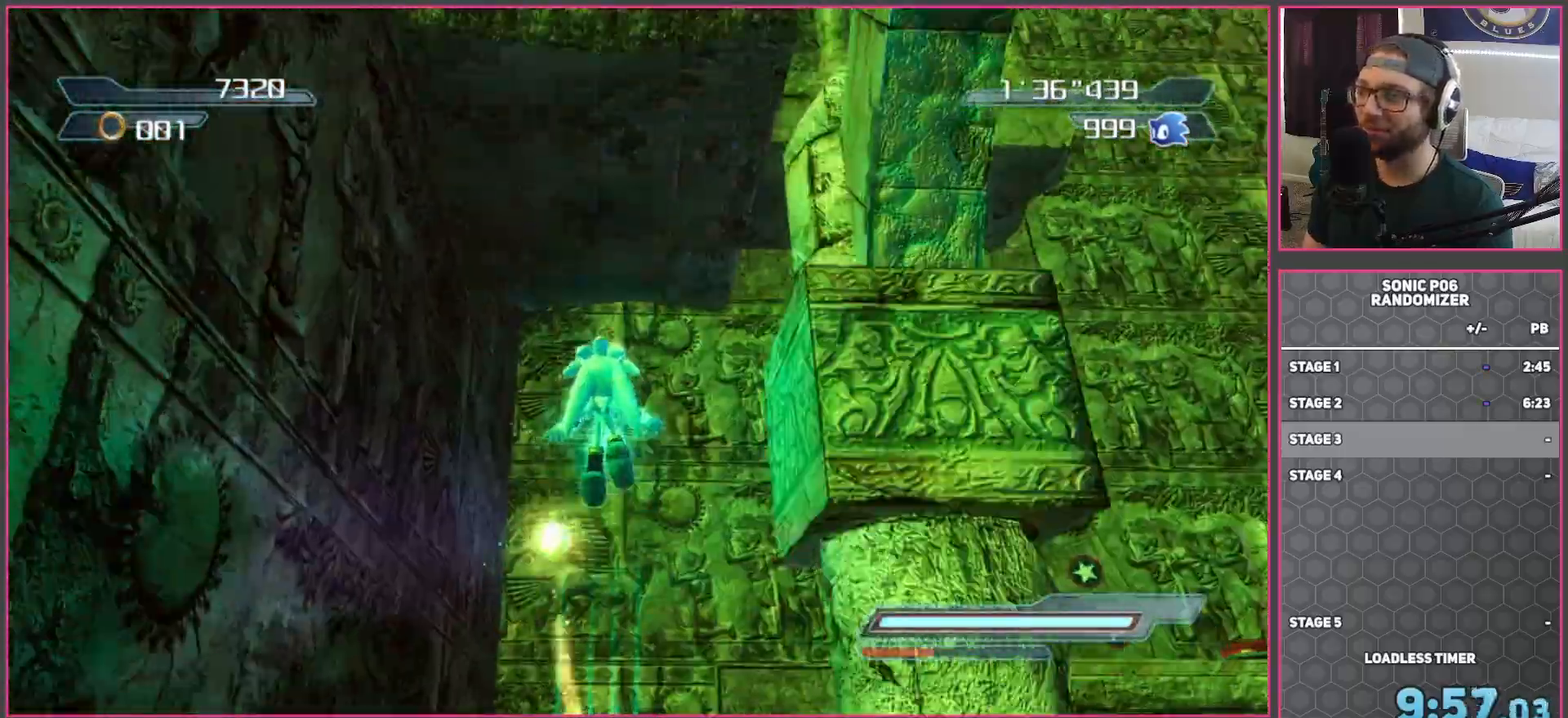
{"buttons": [], "left_stick": "up", "right_stick": "right", "events": [[200, "right_stick", "right"]]}
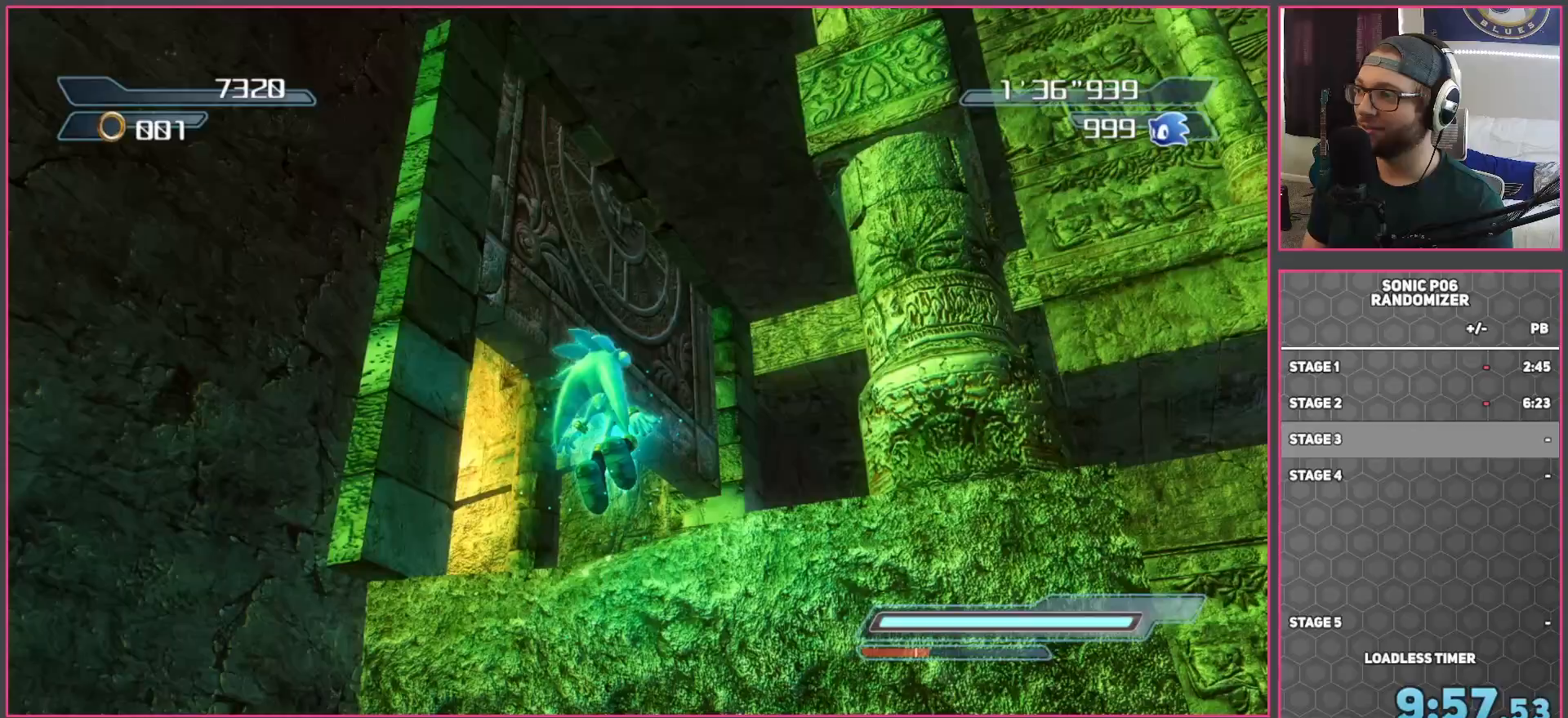
{"buttons": [], "left_stick": "up", "right_stick": "center", "events": [[67, "right_stick", "down-right"], [333, "right_stick", "center"]]}
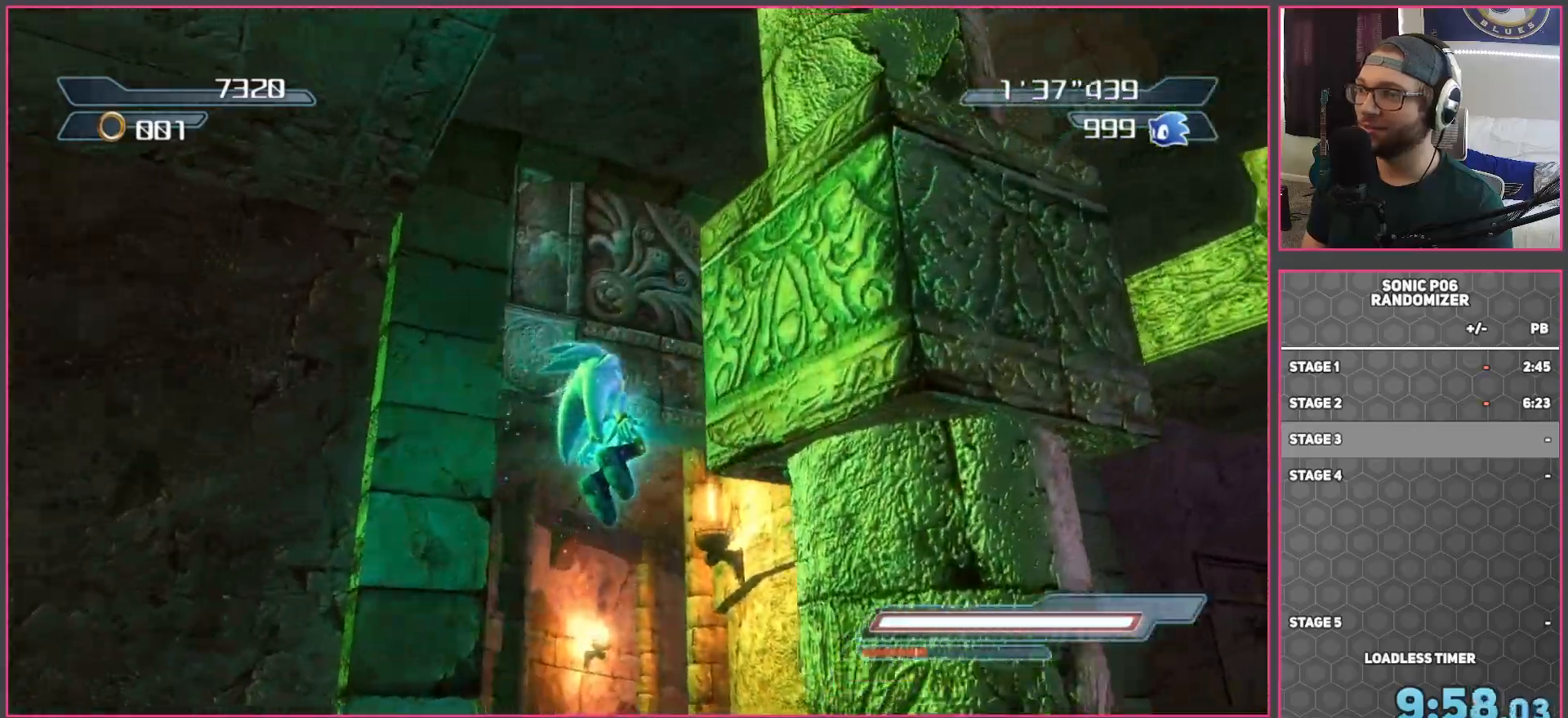
{"buttons": [], "left_stick": "up-left", "right_stick": "center", "events": [[167, "left_stick", "up-left"]]}
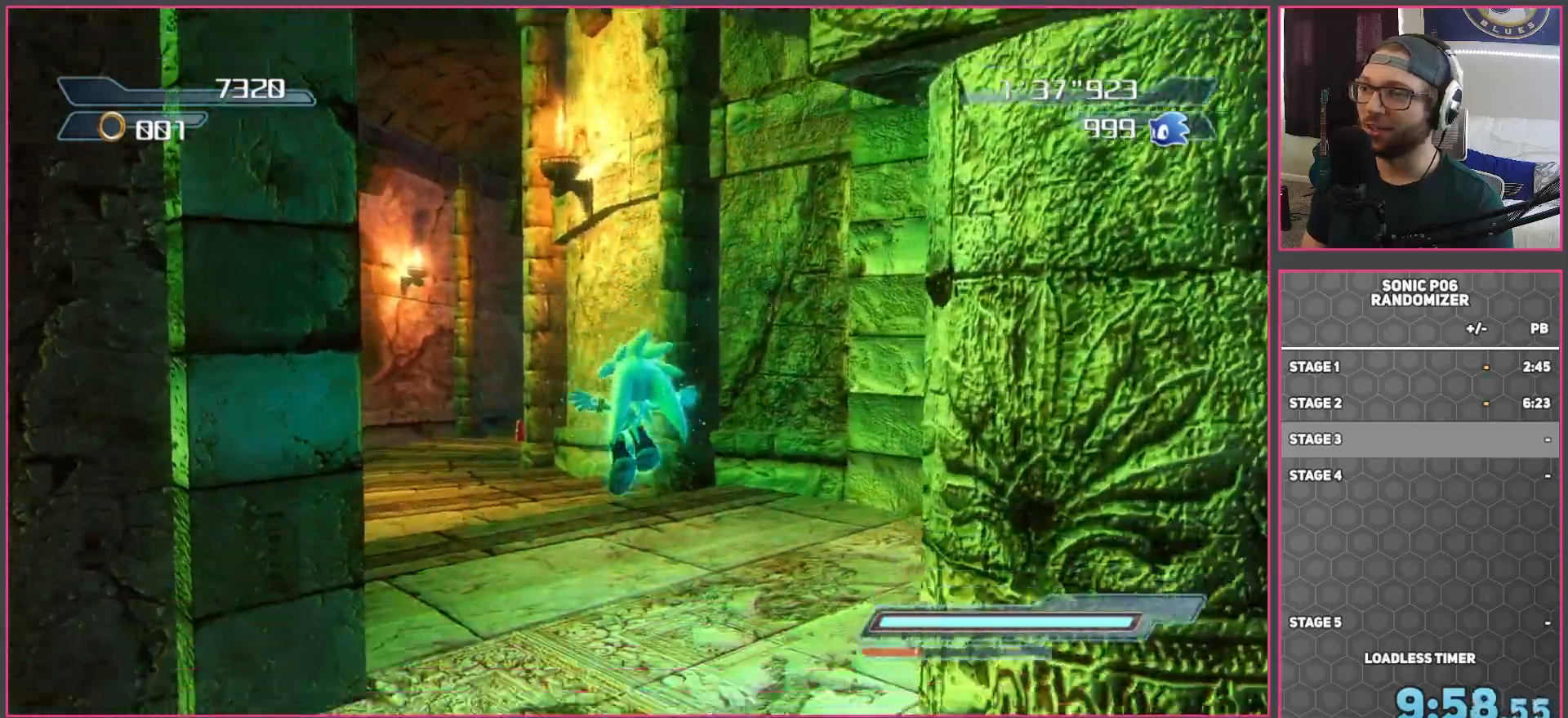
{"buttons": [], "left_stick": "up-left", "right_stick": "center", "events": [[17, "A", "down"], [100, "A", "up"]]}
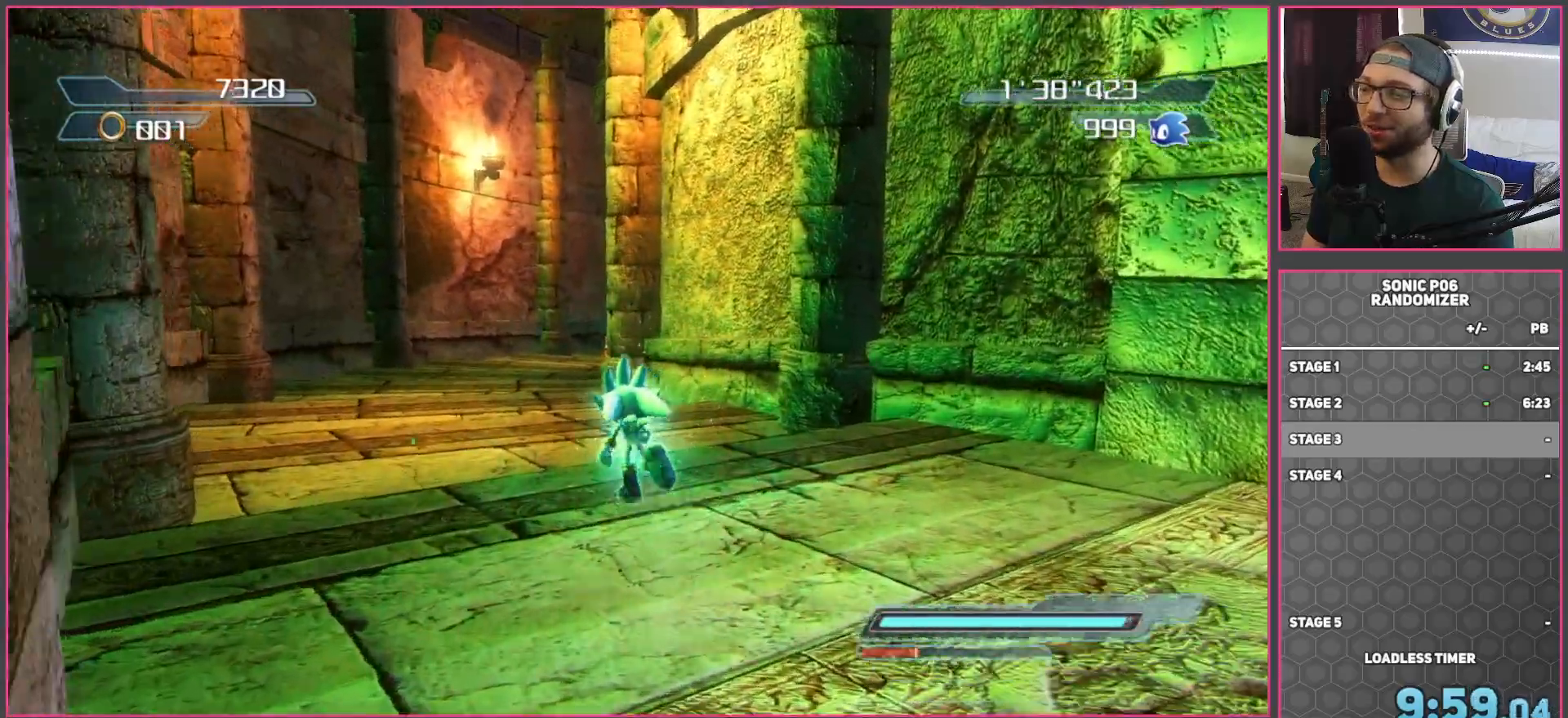
{"buttons": [], "left_stick": "up", "right_stick": "center", "events": [[417, "left_stick", "up"]]}
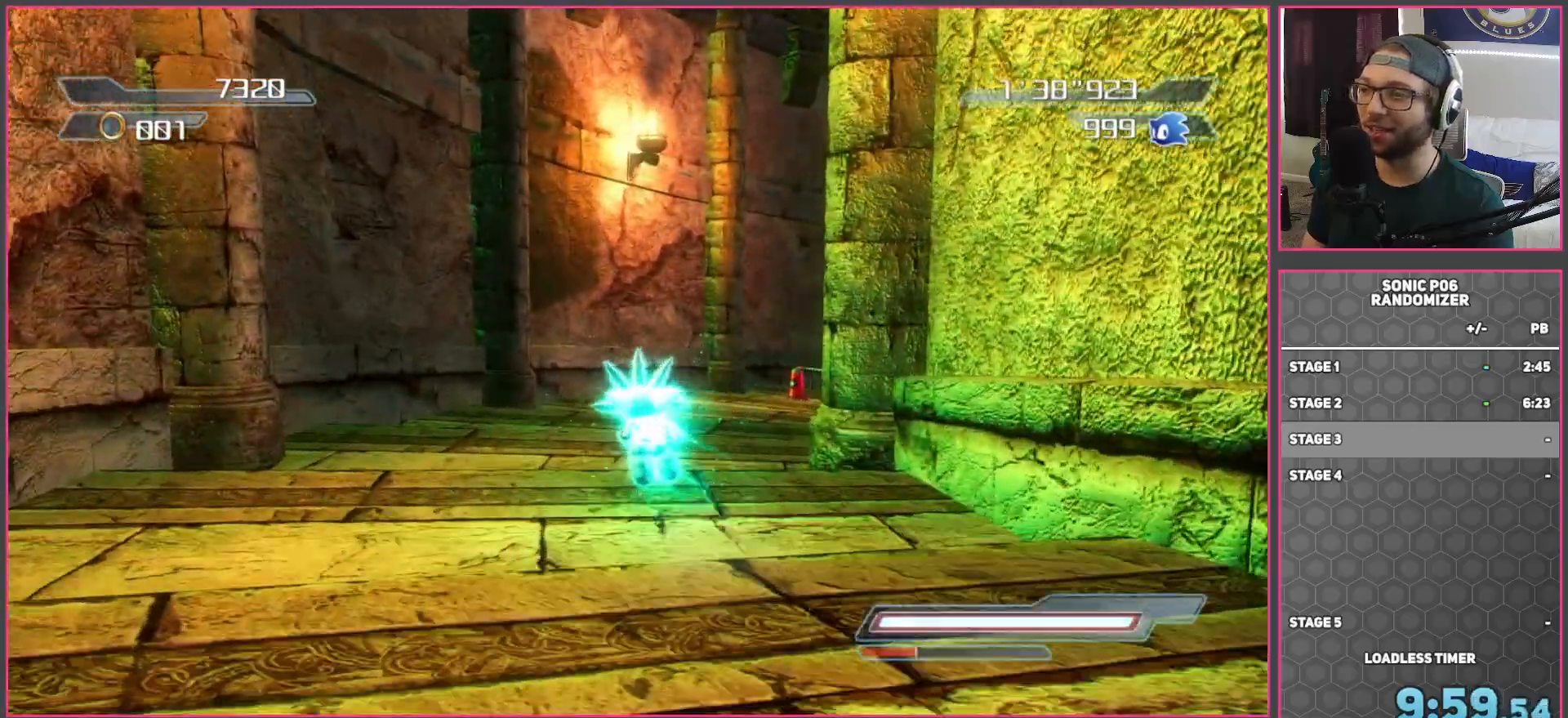
{"buttons": [], "left_stick": "up", "right_stick": "down-left", "events": [[267, "left_stick", "up-right"], [300, "right_stick", "down-left"], [400, "left_stick", "up"]]}
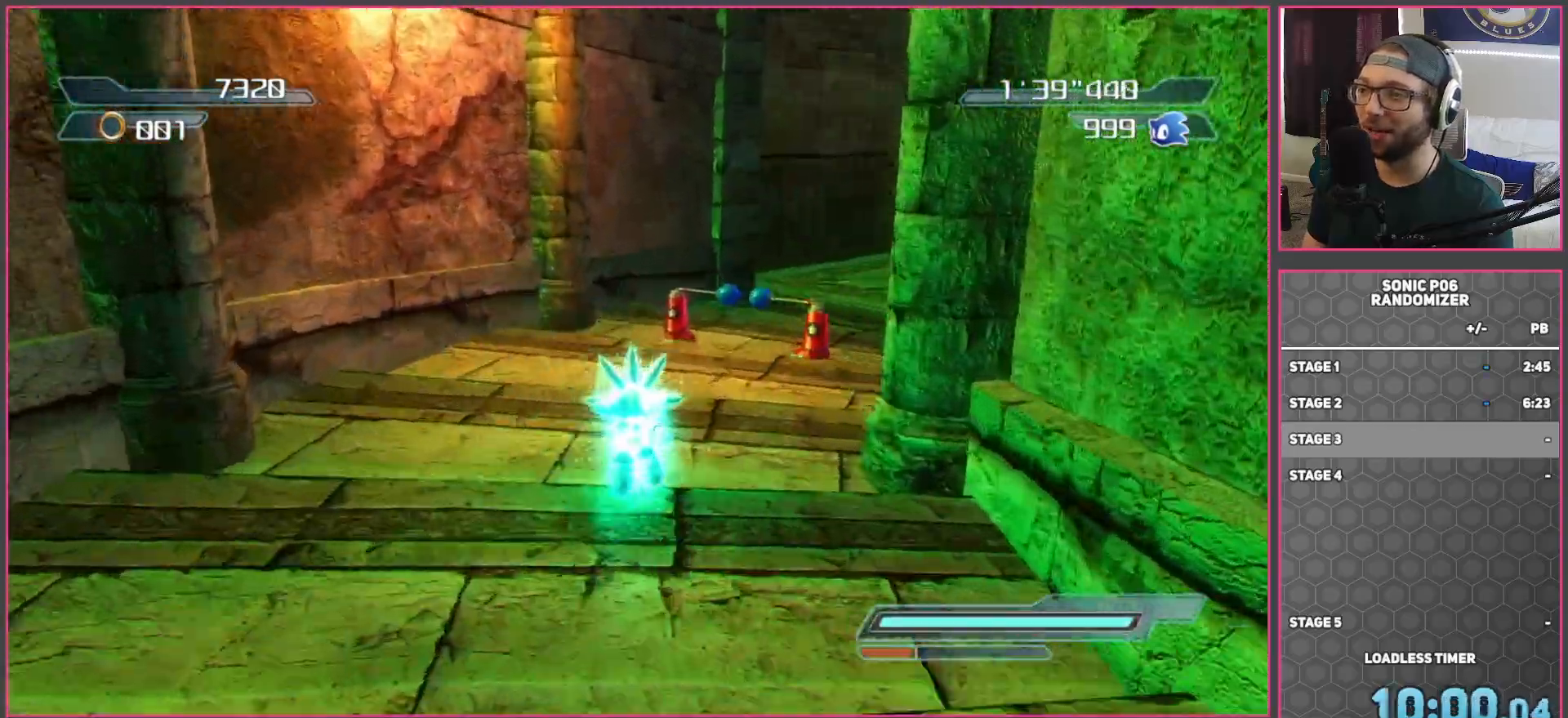
{"buttons": ["A"], "left_stick": "up", "right_stick": "center", "events": [[300, "right_stick", "center"], [500, "A", "down"]]}
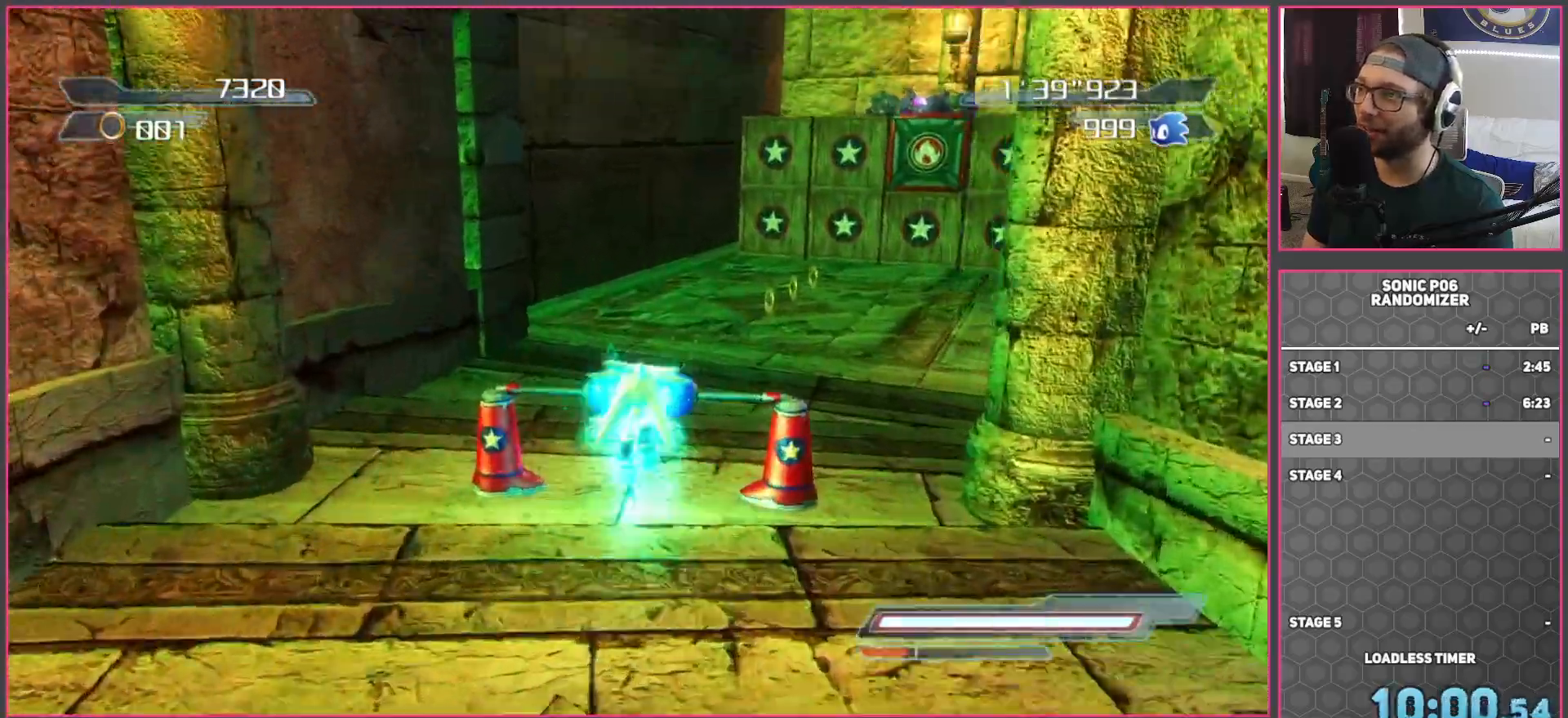
{"buttons": ["A"], "left_stick": "up", "right_stick": "center", "events": []}
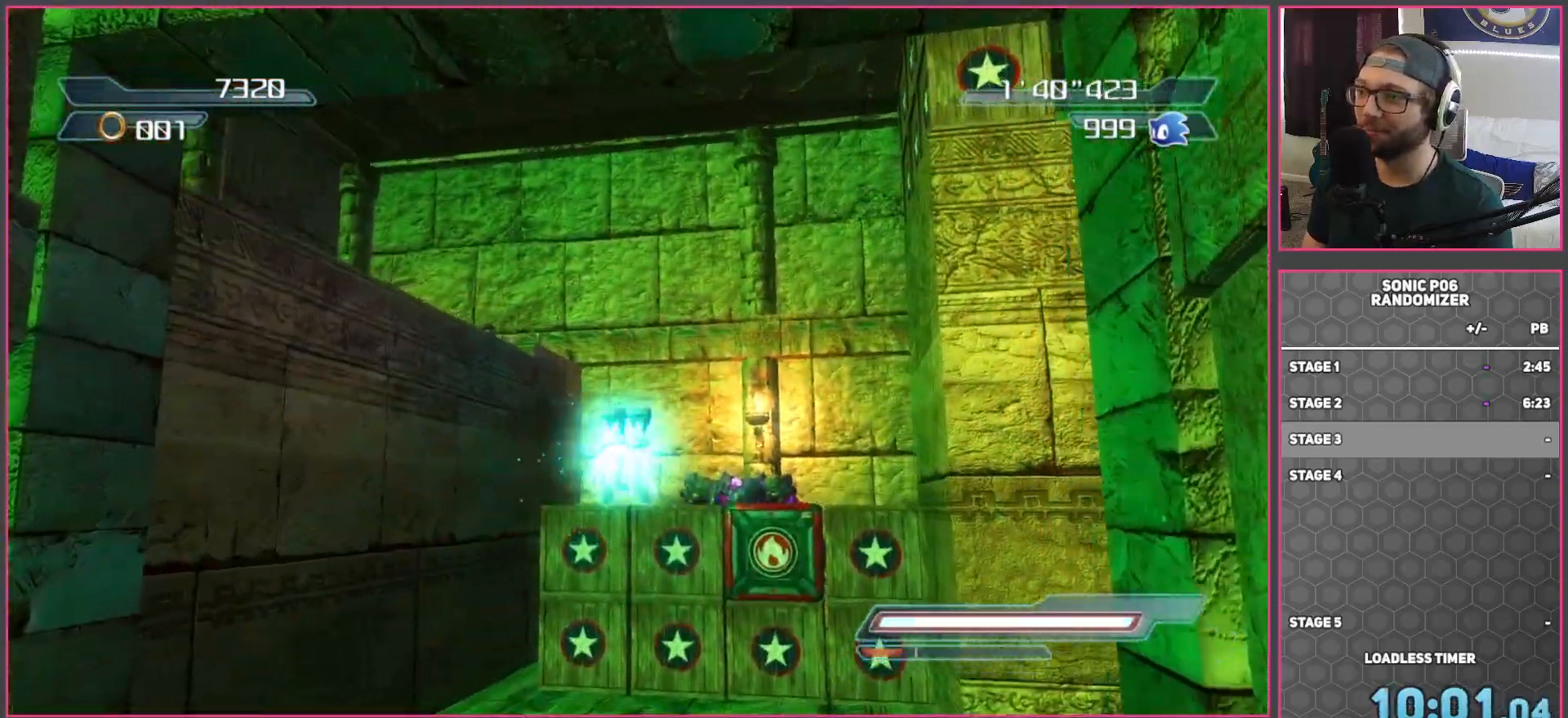
{"buttons": ["A"], "left_stick": "up", "right_stick": "center", "events": [[217, "A", "up"], [300, "A", "down"]]}
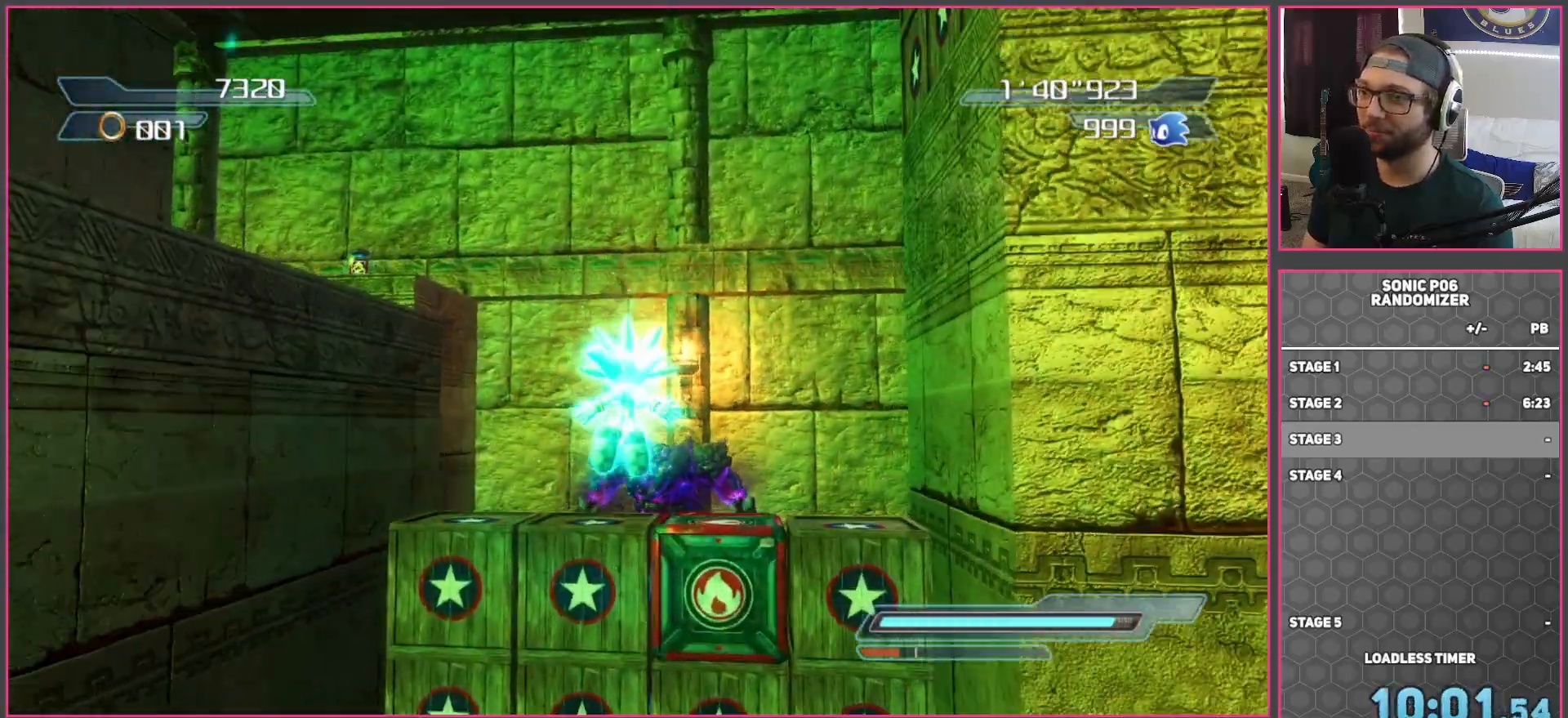
{"buttons": [], "left_stick": "up-left", "right_stick": "center", "events": [[267, "A", "up"], [483, "left_stick", "up-left"]]}
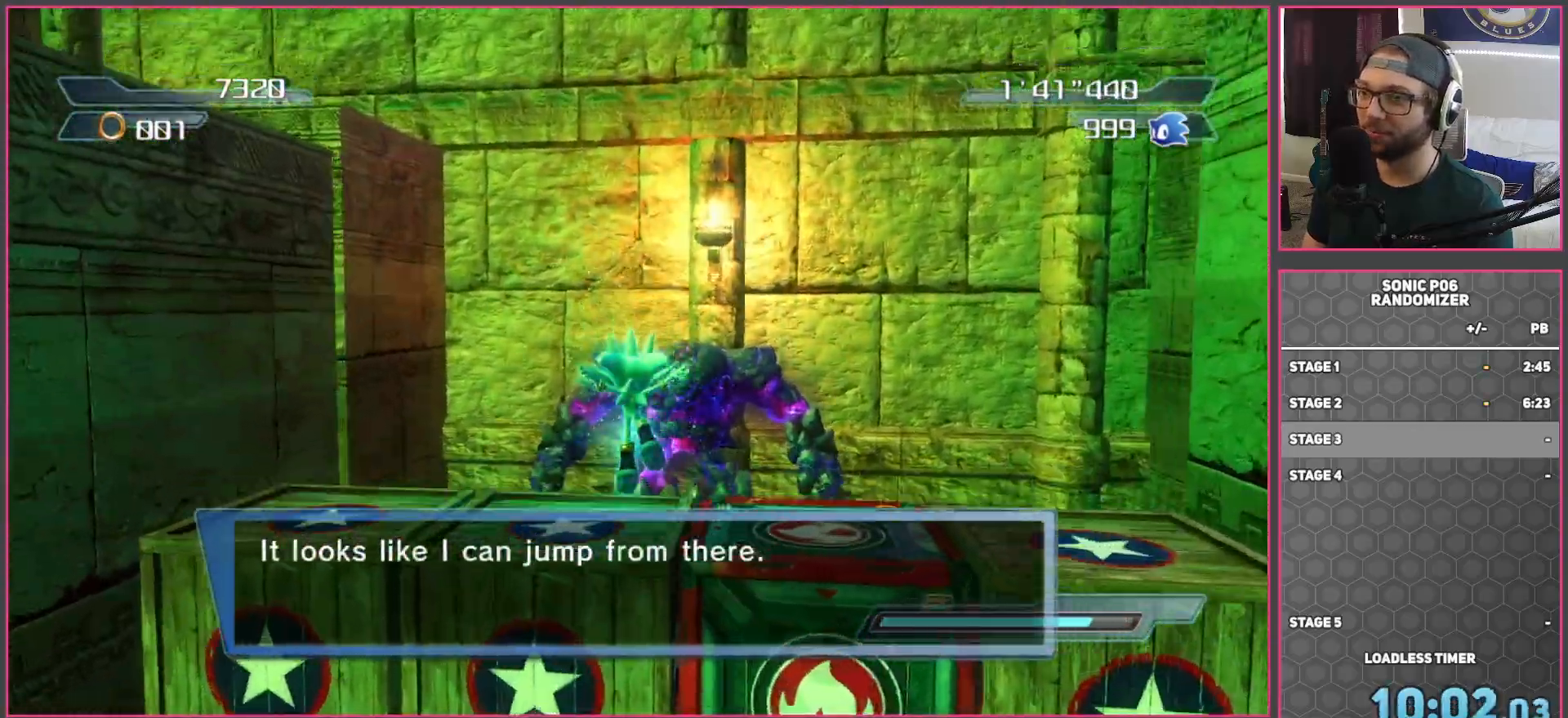
{"buttons": ["A"], "left_stick": "up", "right_stick": "center", "events": [[17, "left_stick", "left"], [100, "A", "down"], [333, "left_stick", "up"], [383, "left_stick", "up-right"], [500, "left_stick", "up"]]}
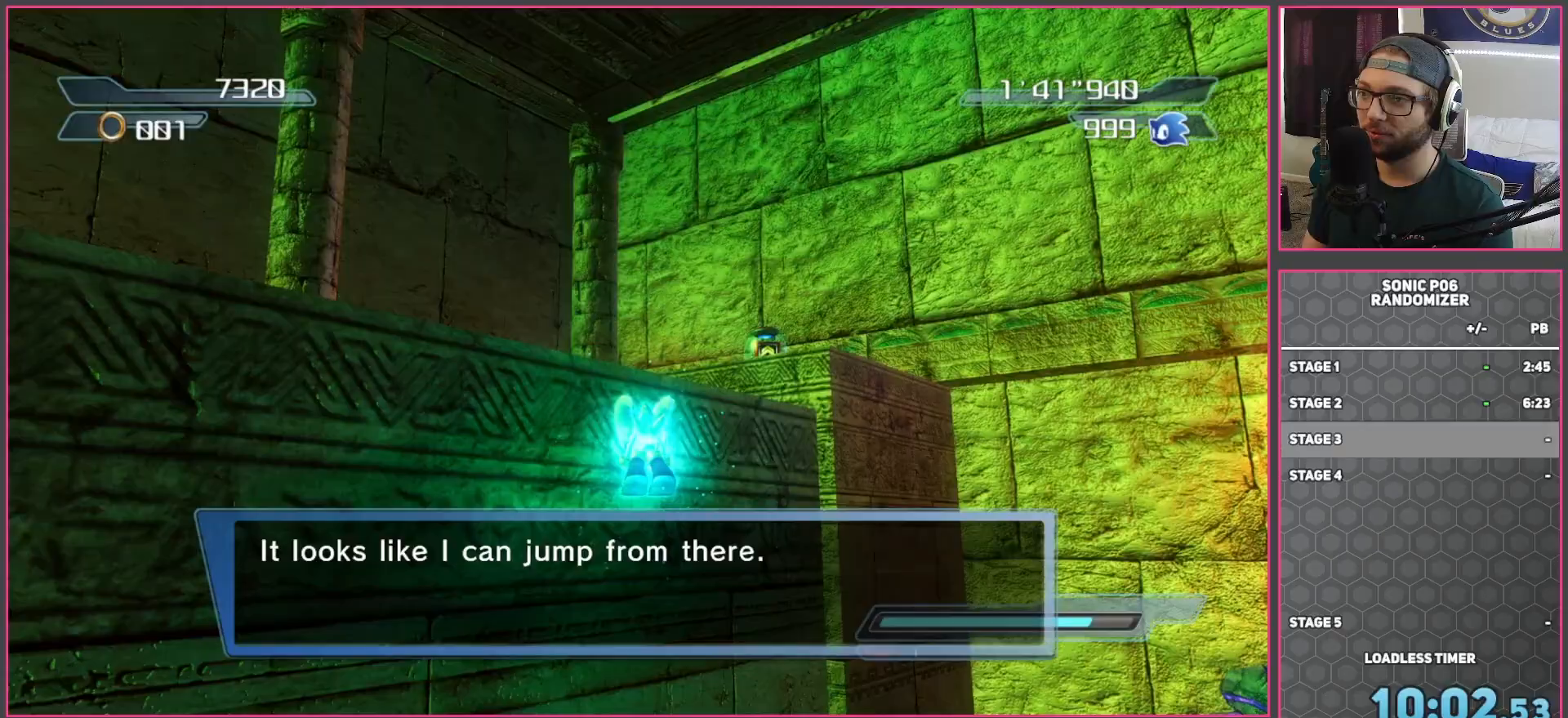
{"buttons": [], "left_stick": "down-right", "right_stick": "center", "events": [[33, "left_stick", "up-left"], [283, "A", "up"], [317, "left_stick", "down-left"], [483, "left_stick", "down-right"]]}
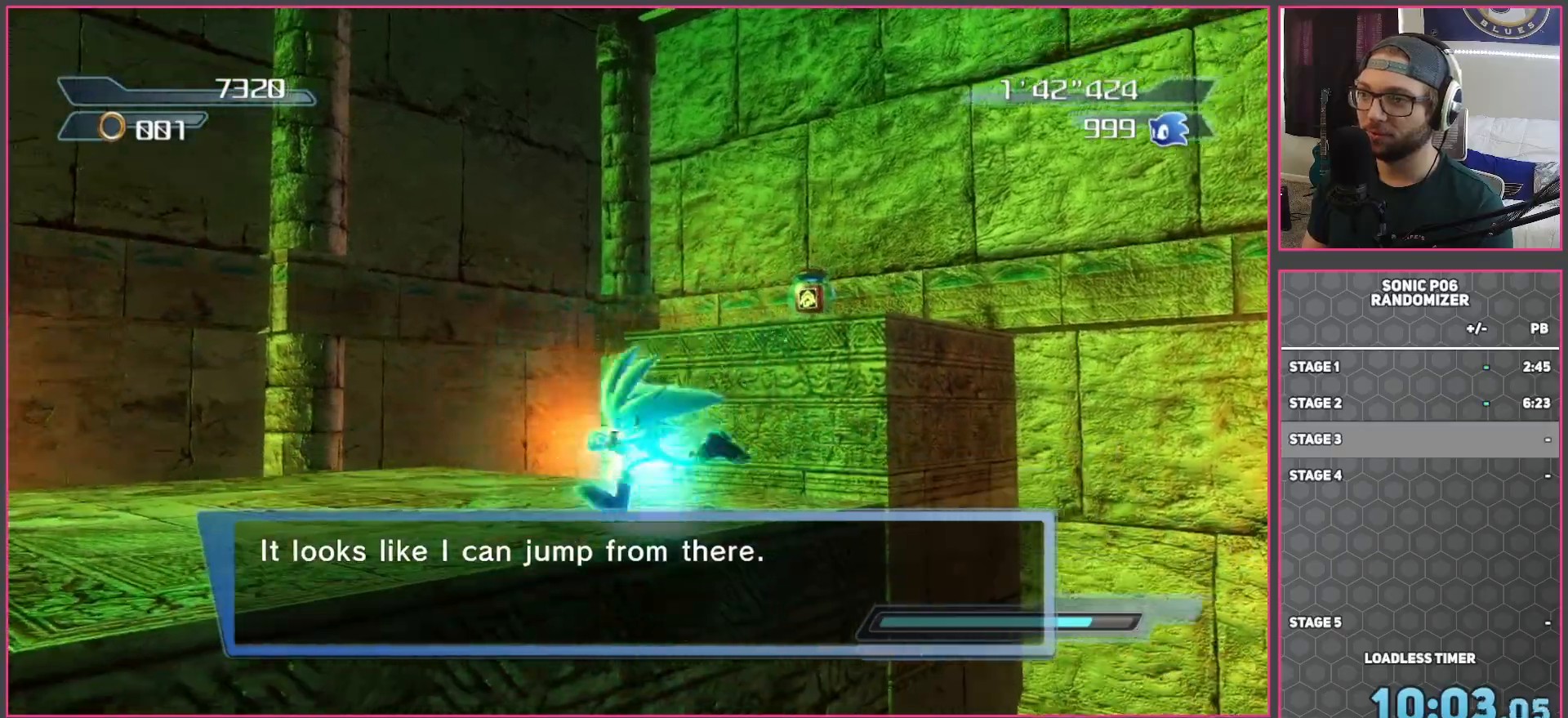
{"buttons": ["A"], "left_stick": "right", "right_stick": "center", "events": [[100, "left_stick", "up-right"], [183, "A", "down"], [183, "left_stick", "up-left"], [467, "left_stick", "right"]]}
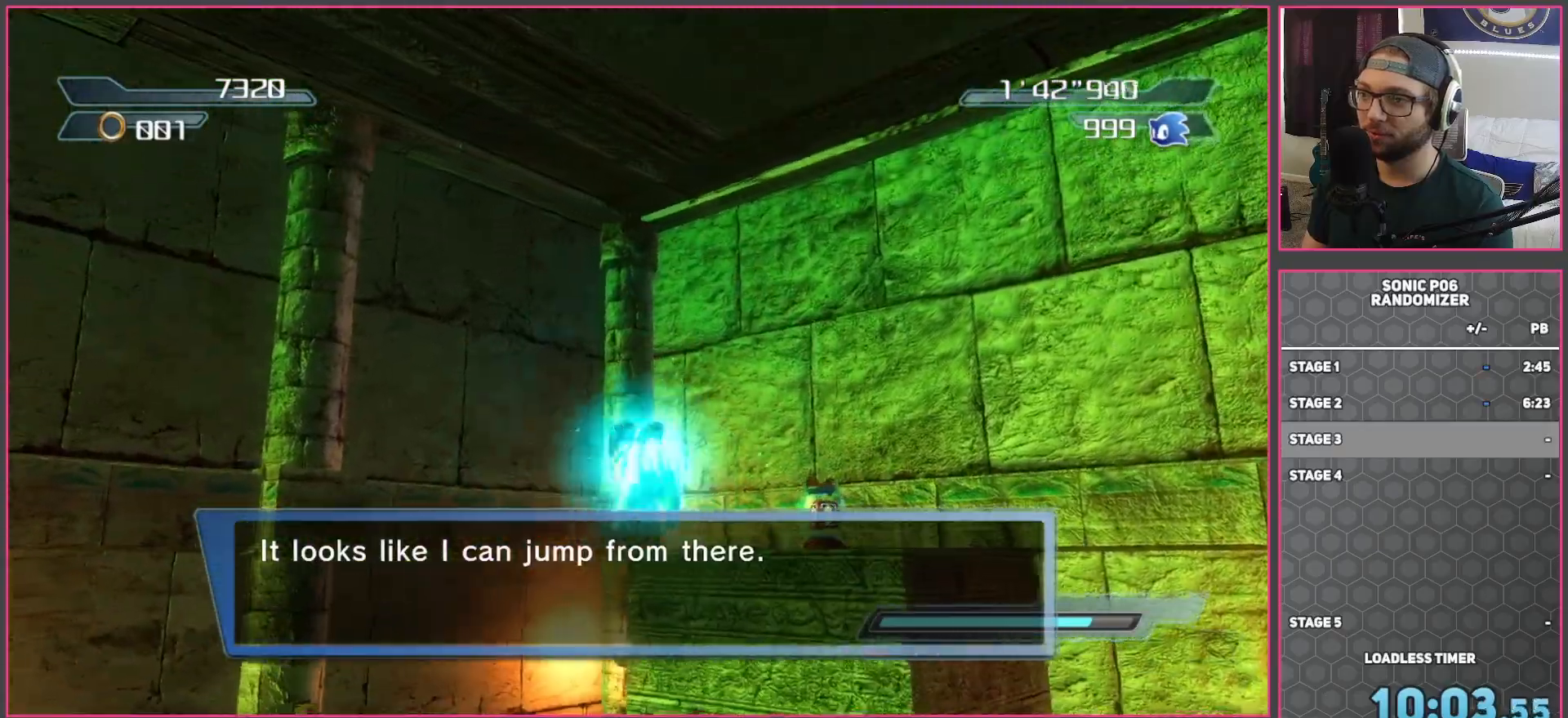
{"buttons": ["A"], "left_stick": "right", "right_stick": "center", "events": [[317, "A", "up"], [367, "A", "down"]]}
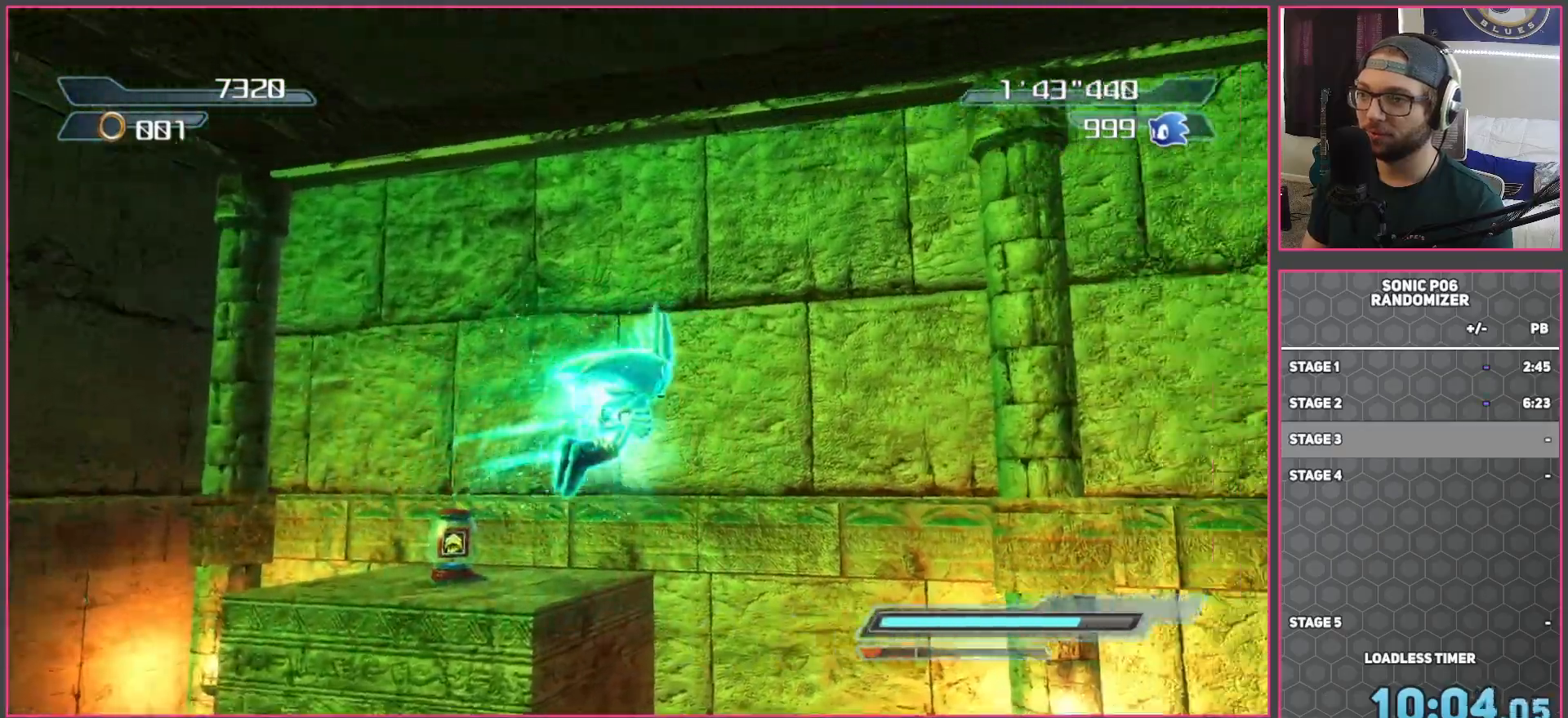
{"buttons": ["A"], "left_stick": "up-right", "right_stick": "center", "events": [[317, "left_stick", "up-right"]]}
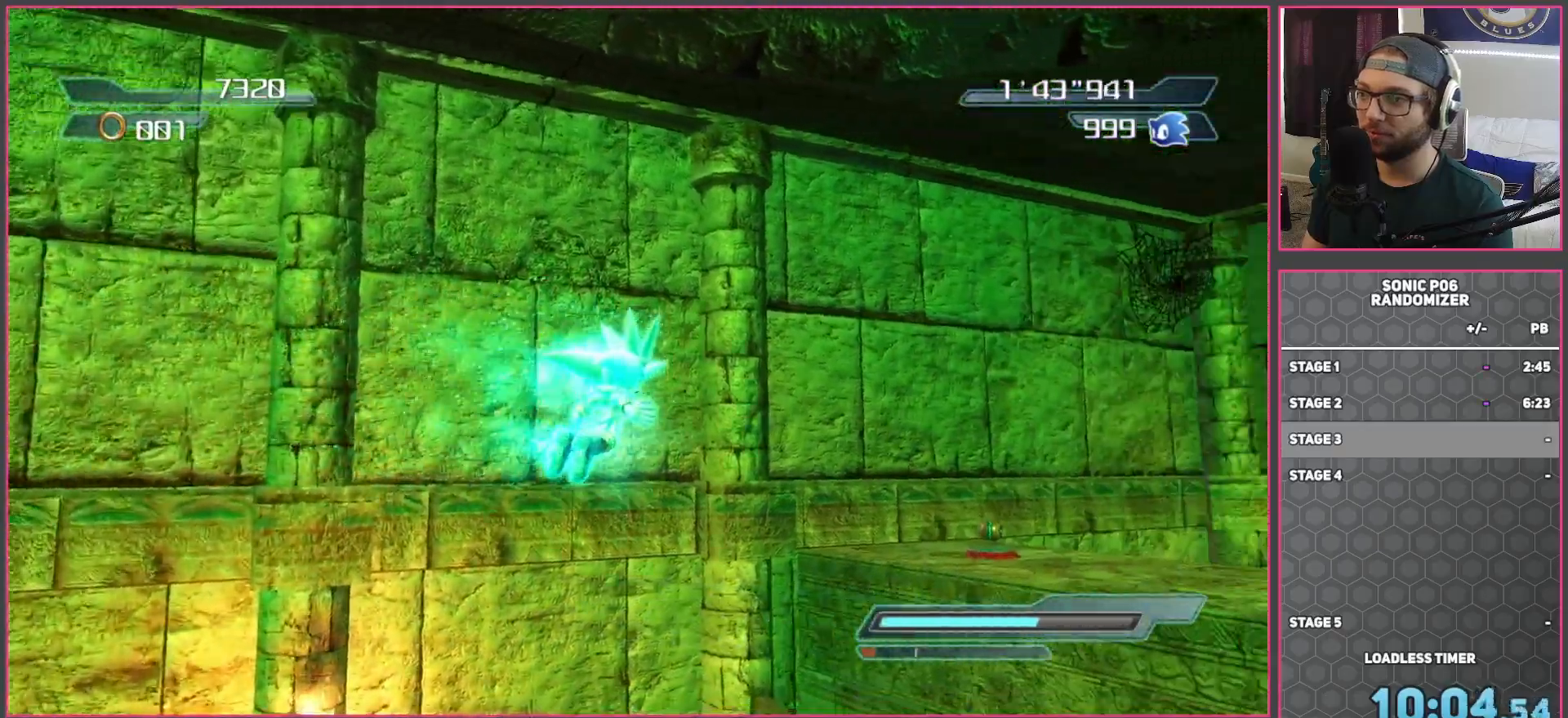
{"buttons": ["A"], "left_stick": "up", "right_stick": "center", "events": [[283, "left_stick", "up"]]}
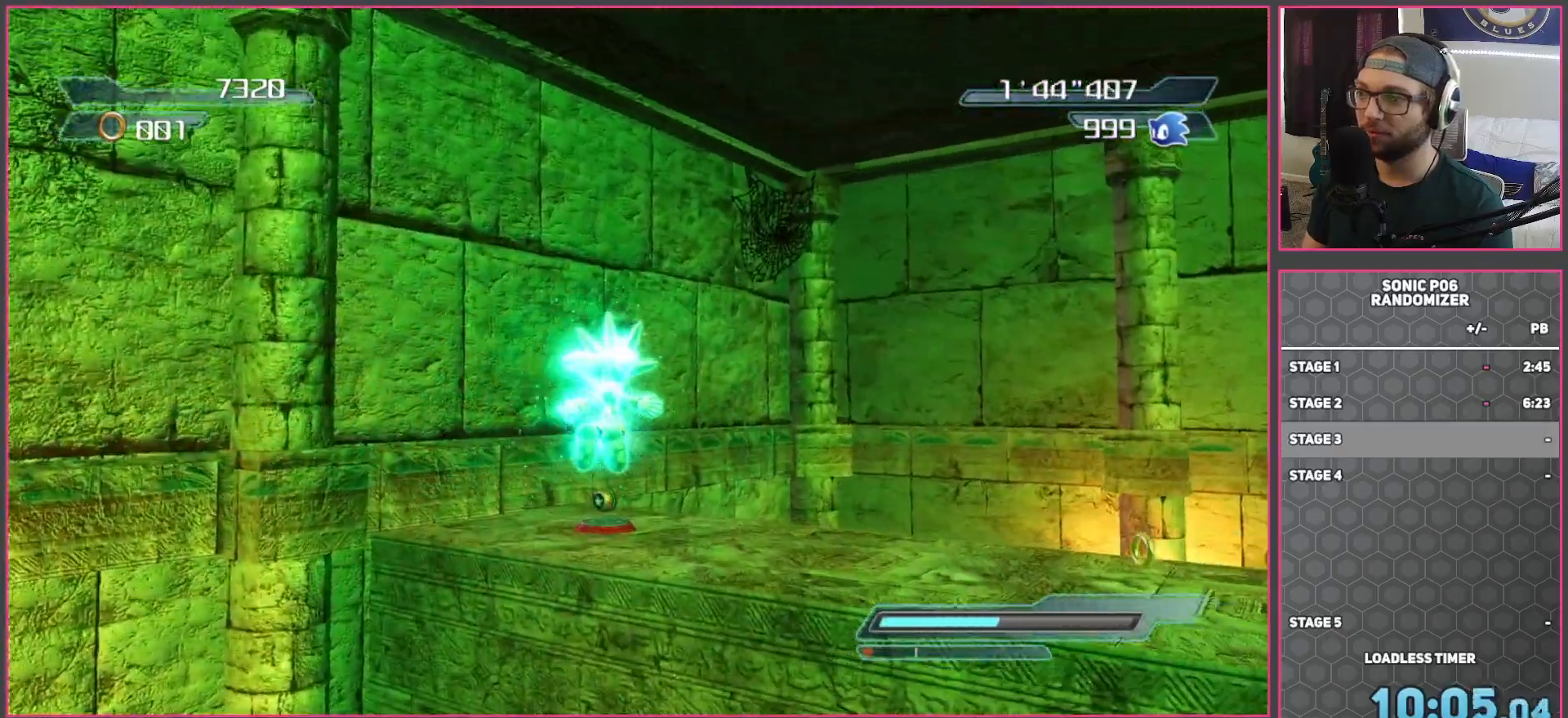
{"buttons": [], "left_stick": "up", "right_stick": "center", "events": [[267, "A", "up"], [383, "X", "down"], [433, "X", "up"]]}
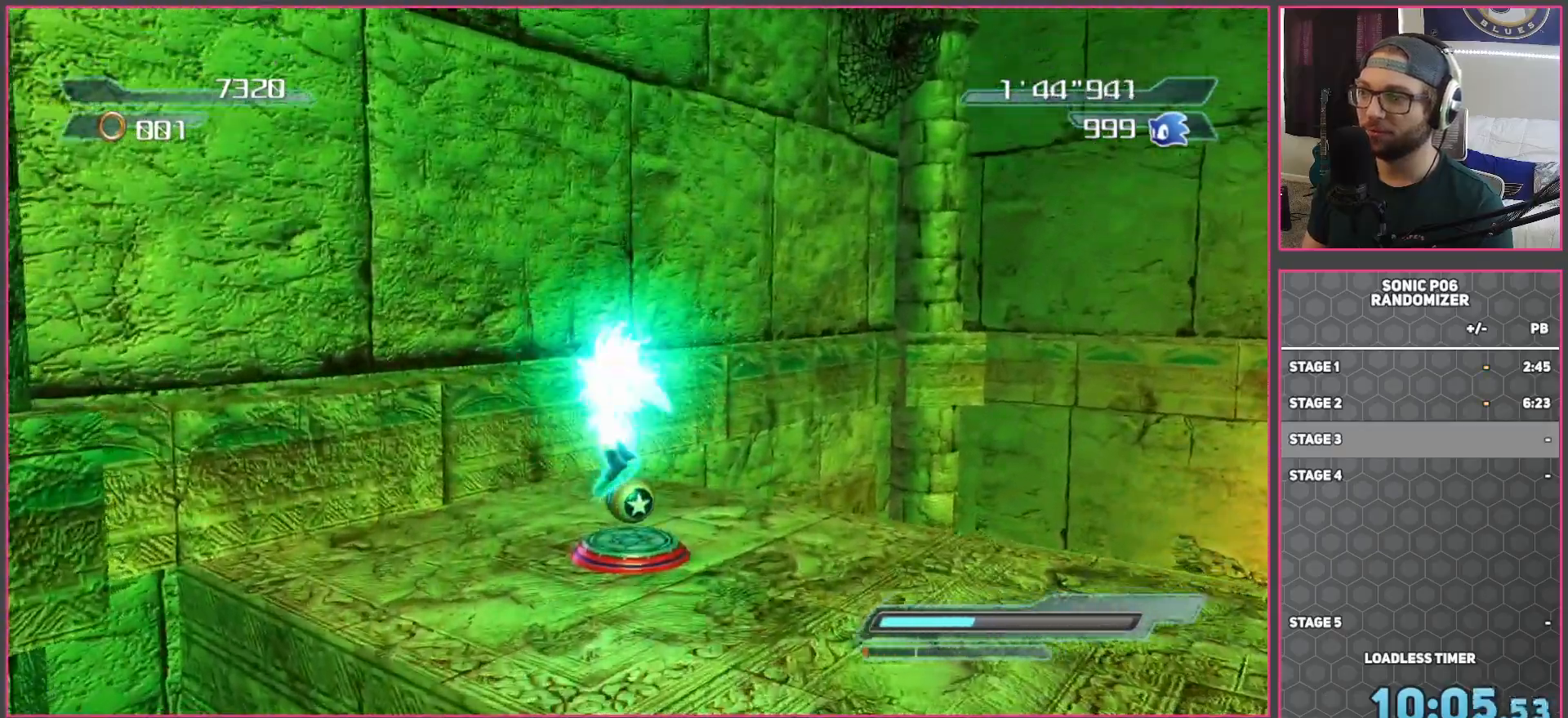
{"buttons": [], "left_stick": "right", "right_stick": "right", "events": [[217, "left_stick", "up-right"], [250, "right_stick", "right"], [333, "left_stick", "right"]]}
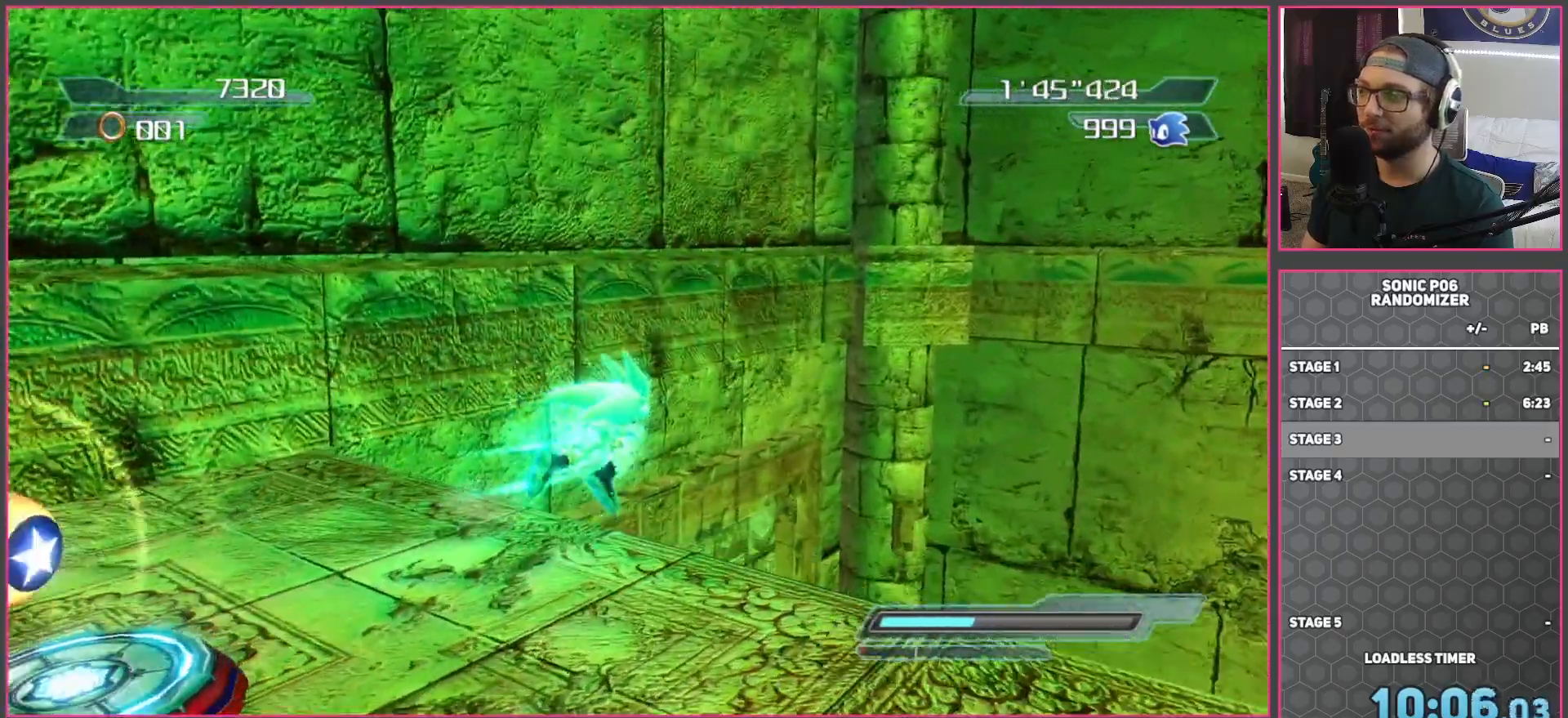
{"buttons": [], "left_stick": "up", "right_stick": "right", "events": [[117, "left_stick", "up"], [317, "left_stick", "center"], [483, "left_stick", "up"]]}
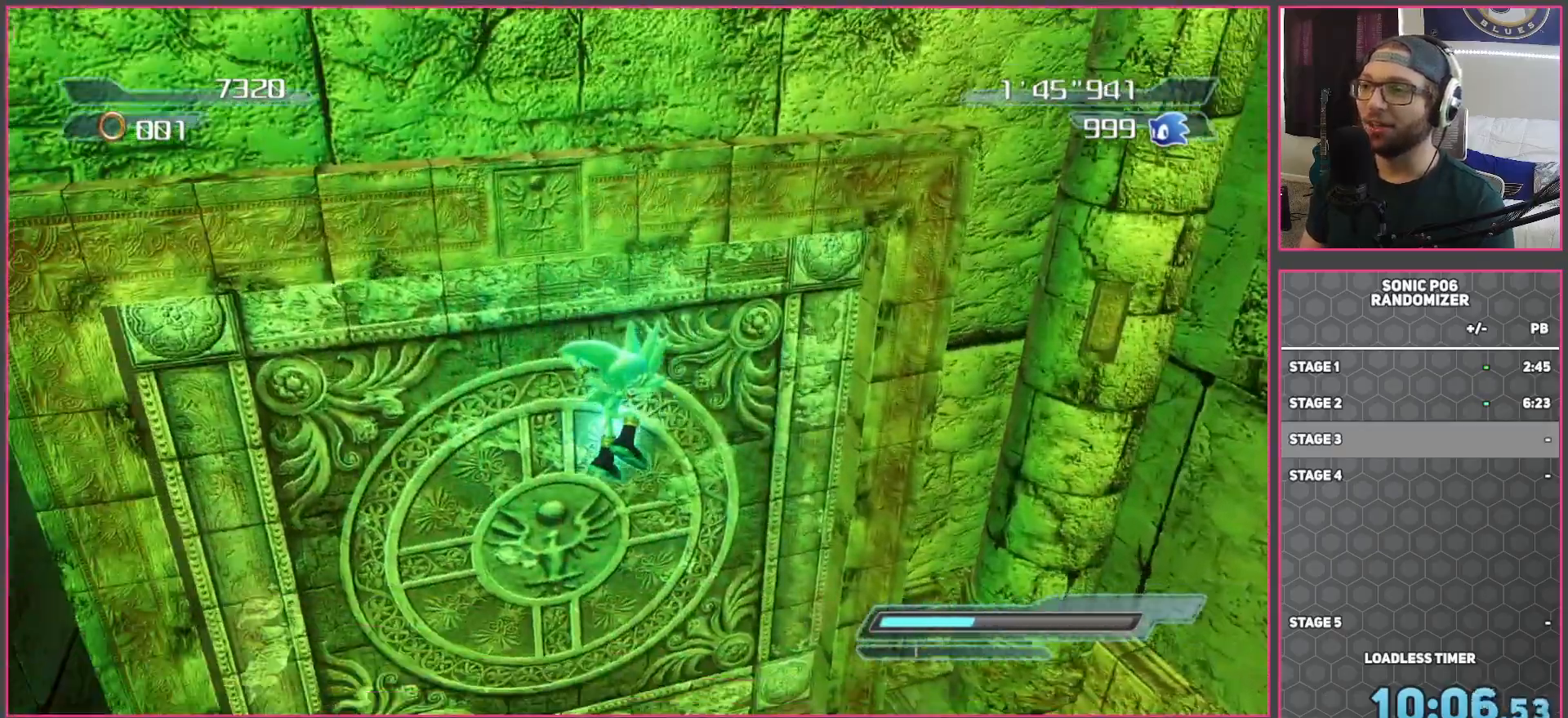
{"buttons": [], "left_stick": "up", "right_stick": "center", "events": [[183, "right_stick", "up-right"], [333, "right_stick", "center"]]}
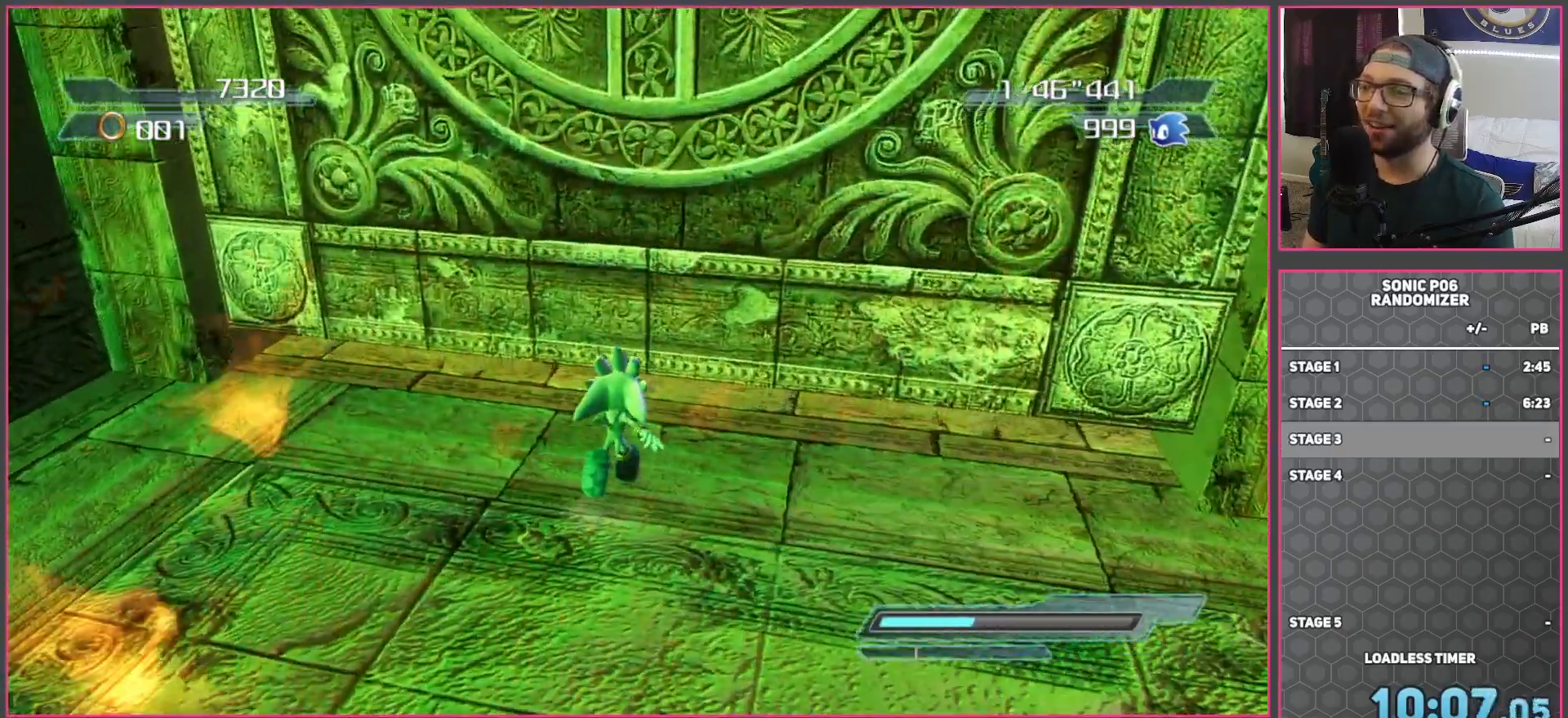
{"buttons": [], "left_stick": "up-right", "right_stick": "center", "events": [[500, "left_stick", "up-right"]]}